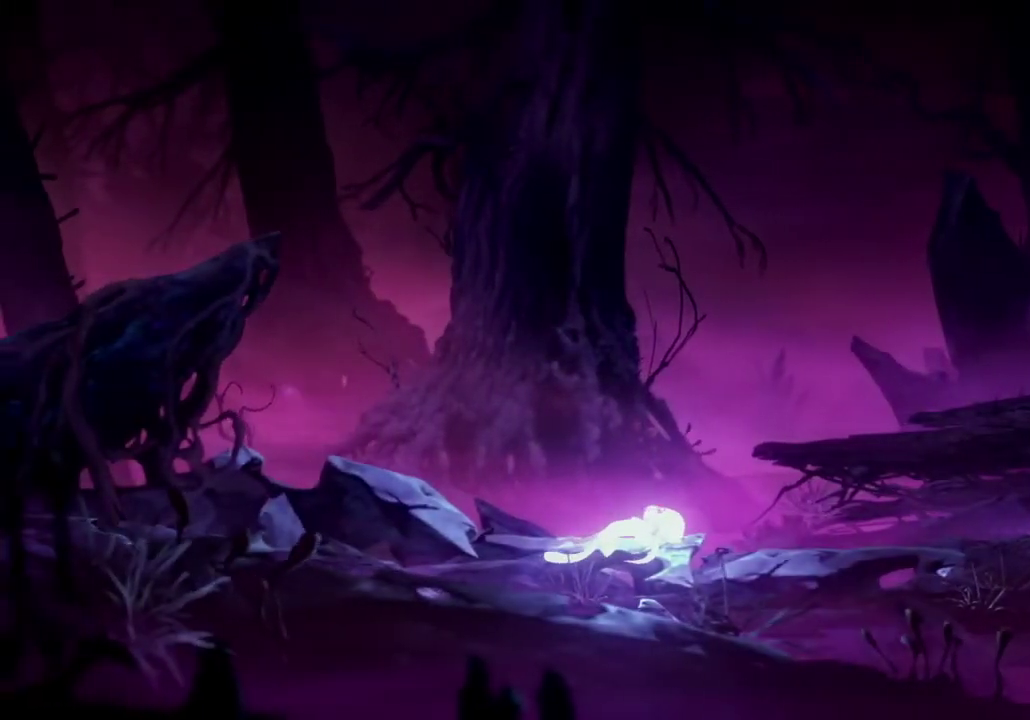
Gameplay with a controller (Xbox layout); each line is a JSON object with the inputs held at the frame after it. "events" lists button and stick changes between this image and that frame as [ms after this image, input, new state], when the widget could be followed in between. Not read: R2.
{"buttons": ["DPAD_RIGHT"], "left_stick": "center", "right_stick": "center", "events": []}
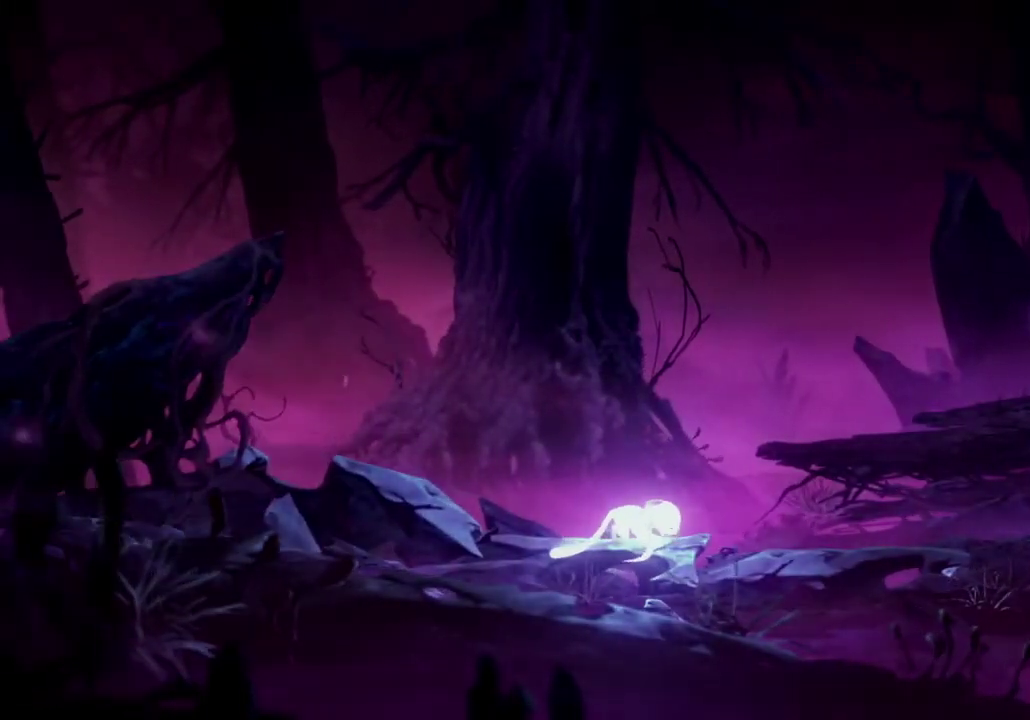
{"buttons": ["DPAD_RIGHT"], "left_stick": "center", "right_stick": "center", "events": []}
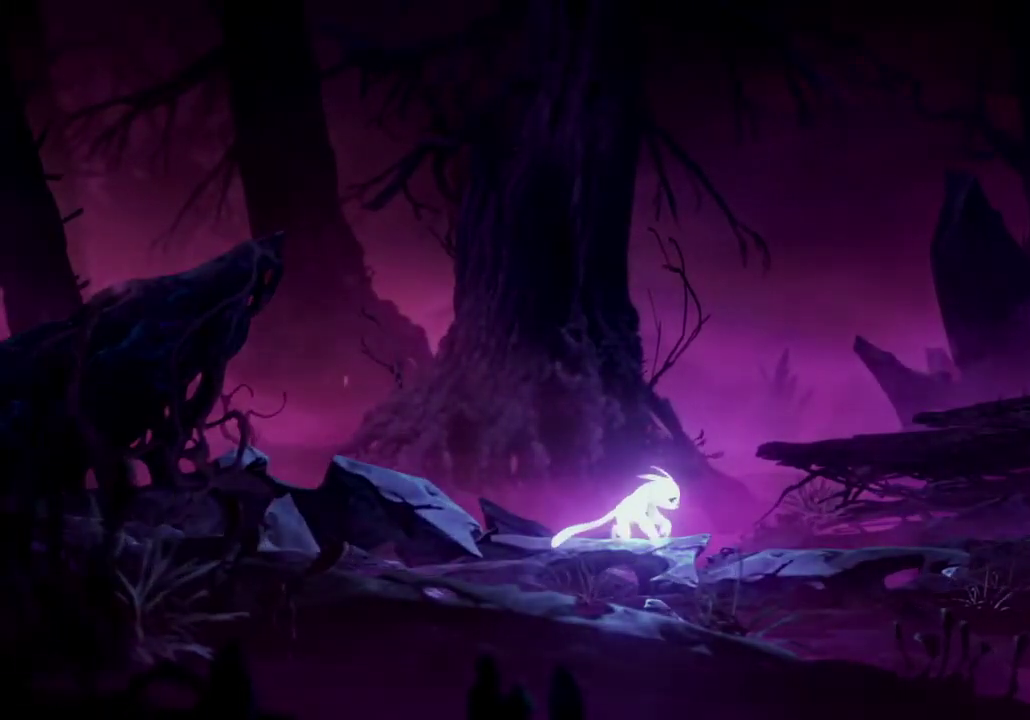
{"buttons": ["DPAD_RIGHT"], "left_stick": "center", "right_stick": "center", "events": []}
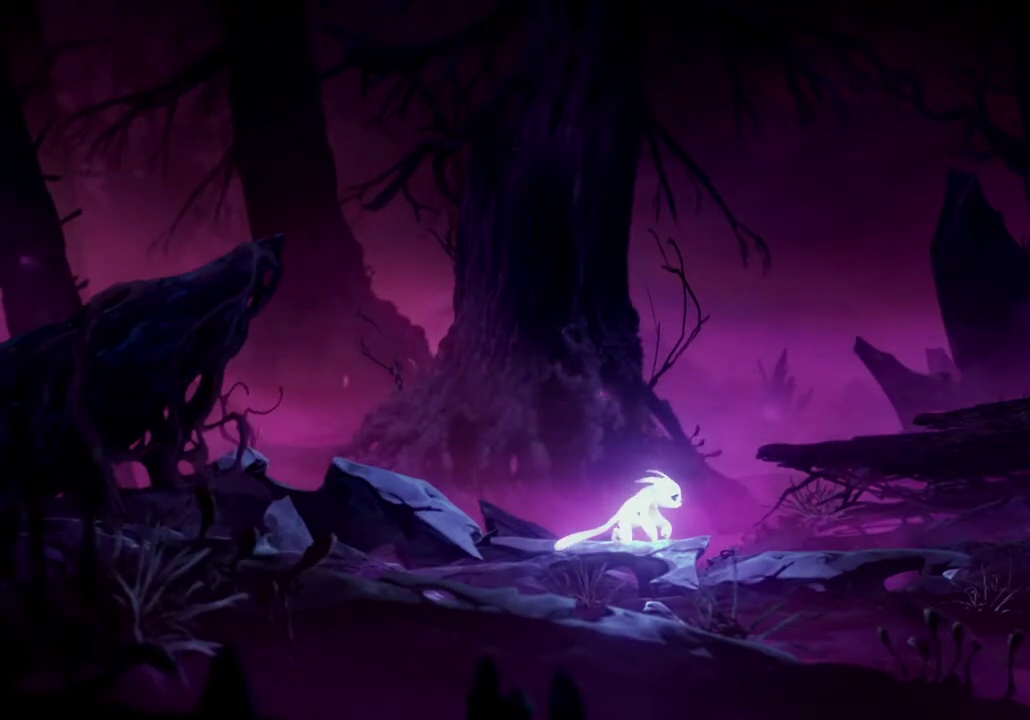
{"buttons": ["DPAD_RIGHT"], "left_stick": "right", "right_stick": "center", "events": [[300, "left_stick", "right"]]}
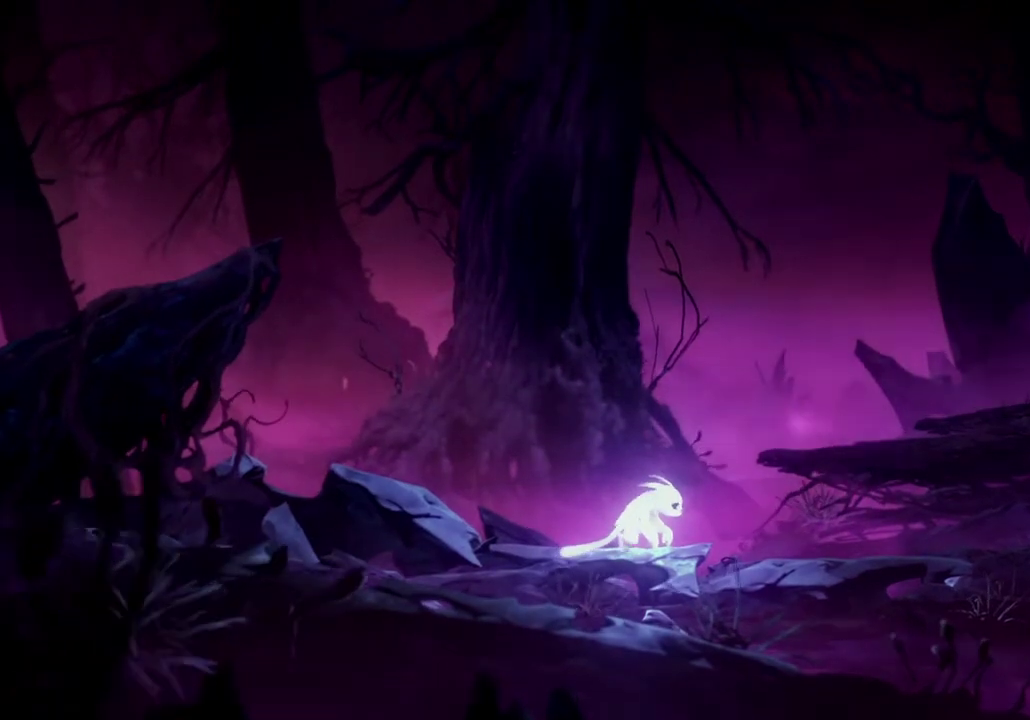
{"buttons": ["DPAD_RIGHT"], "left_stick": "right", "right_stick": "center", "events": []}
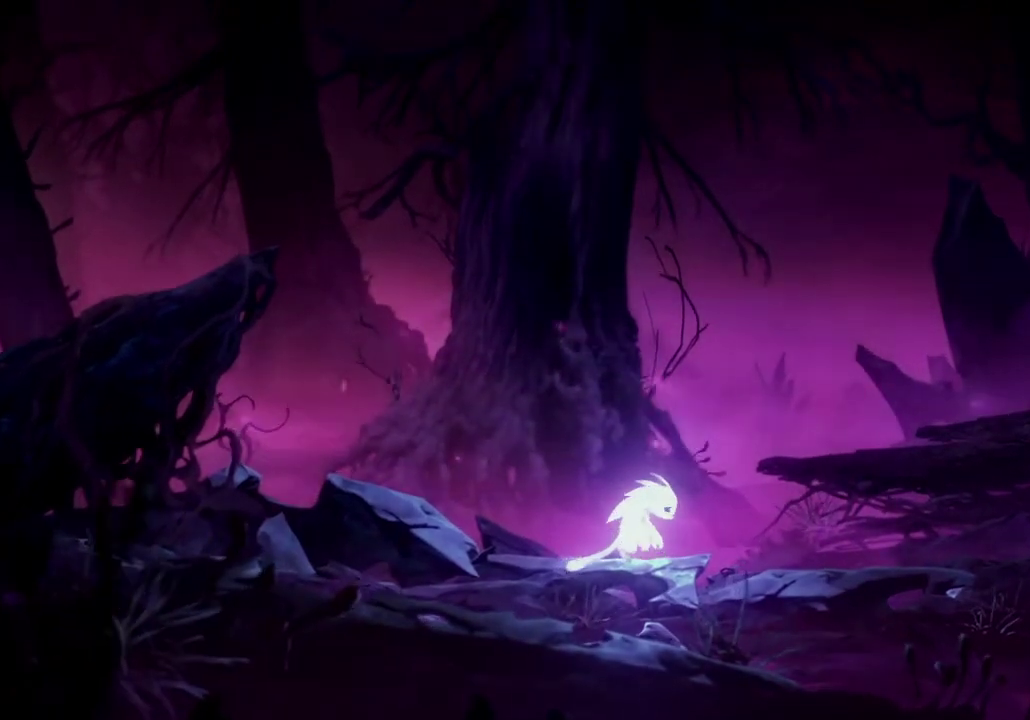
{"buttons": ["DPAD_RIGHT"], "left_stick": "right", "right_stick": "center", "events": []}
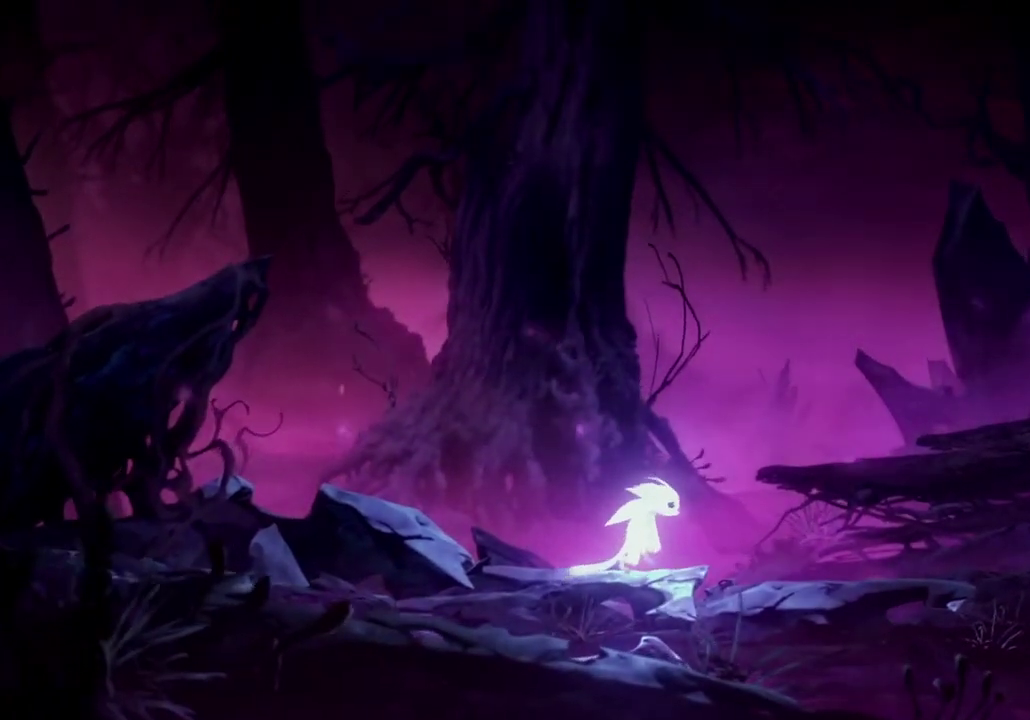
{"buttons": ["DPAD_RIGHT"], "left_stick": "right", "right_stick": "center", "events": []}
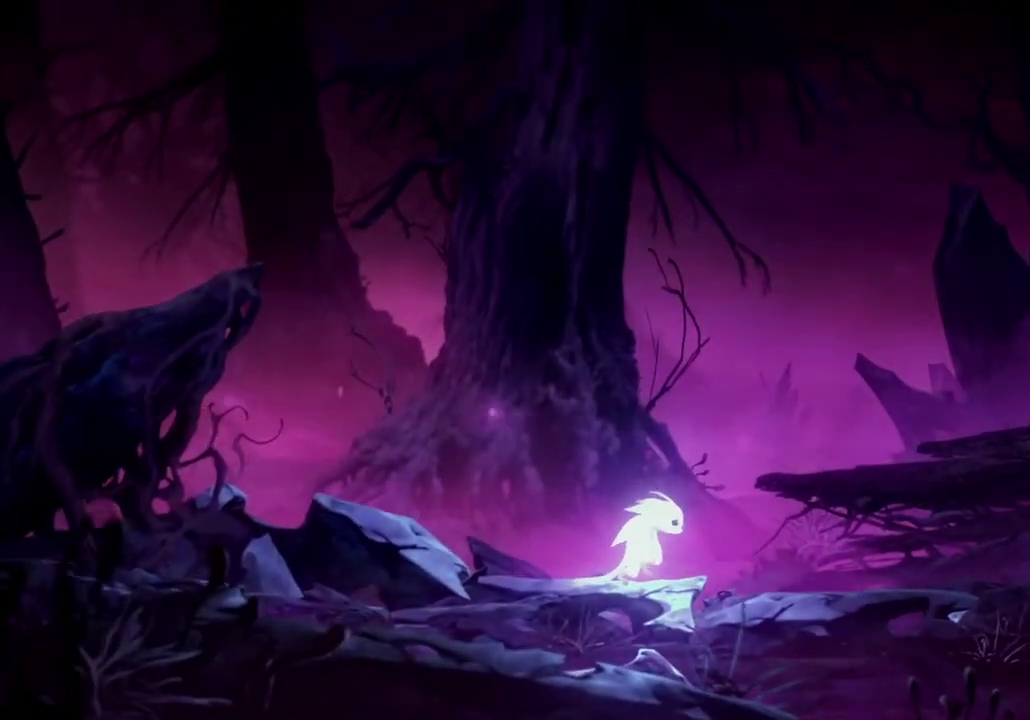
{"buttons": [], "left_stick": "right", "right_stick": "center", "events": [[67, "DPAD_RIGHT", "up"]]}
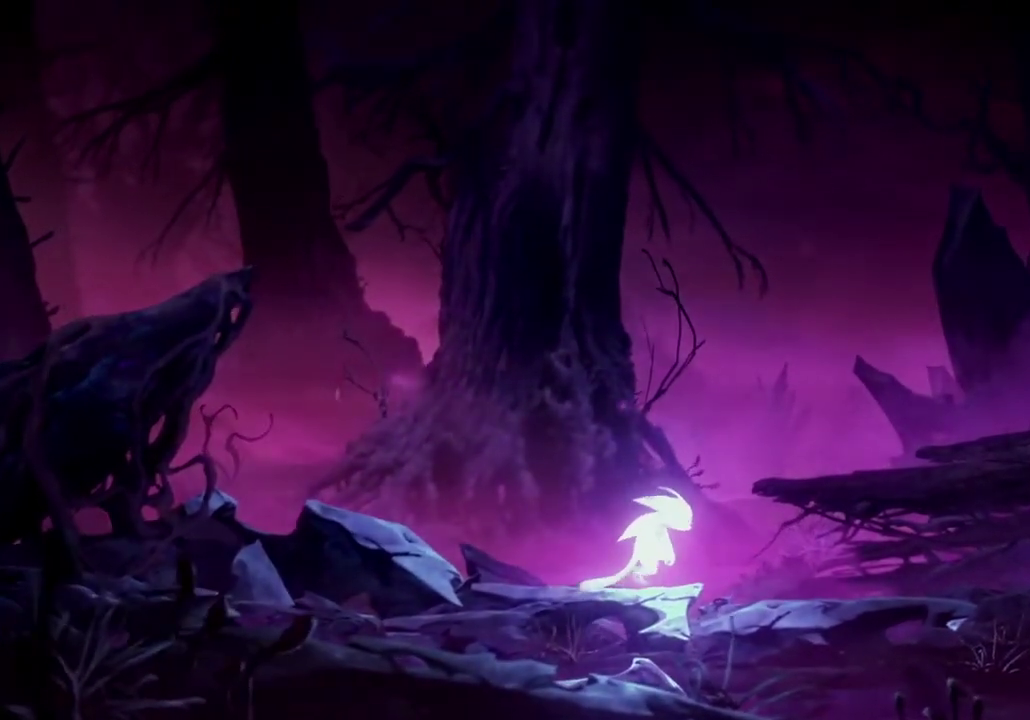
{"buttons": [], "left_stick": "right", "right_stick": "center", "events": []}
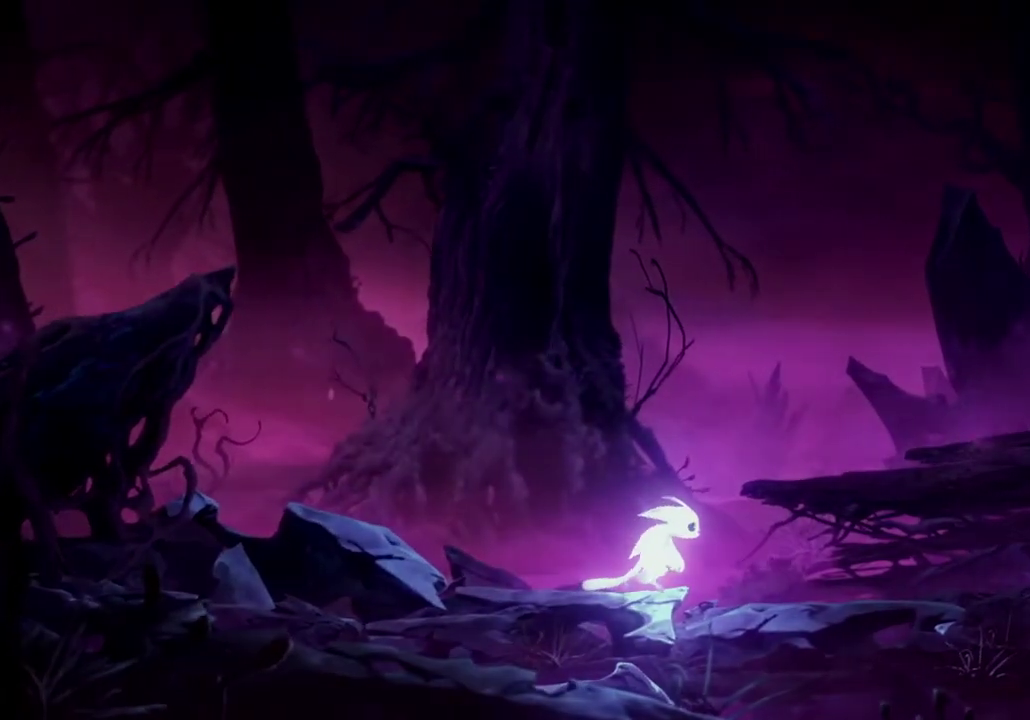
{"buttons": ["DPAD_RIGHT"], "left_stick": "right", "right_stick": "center", "events": [[267, "DPAD_RIGHT", "down"]]}
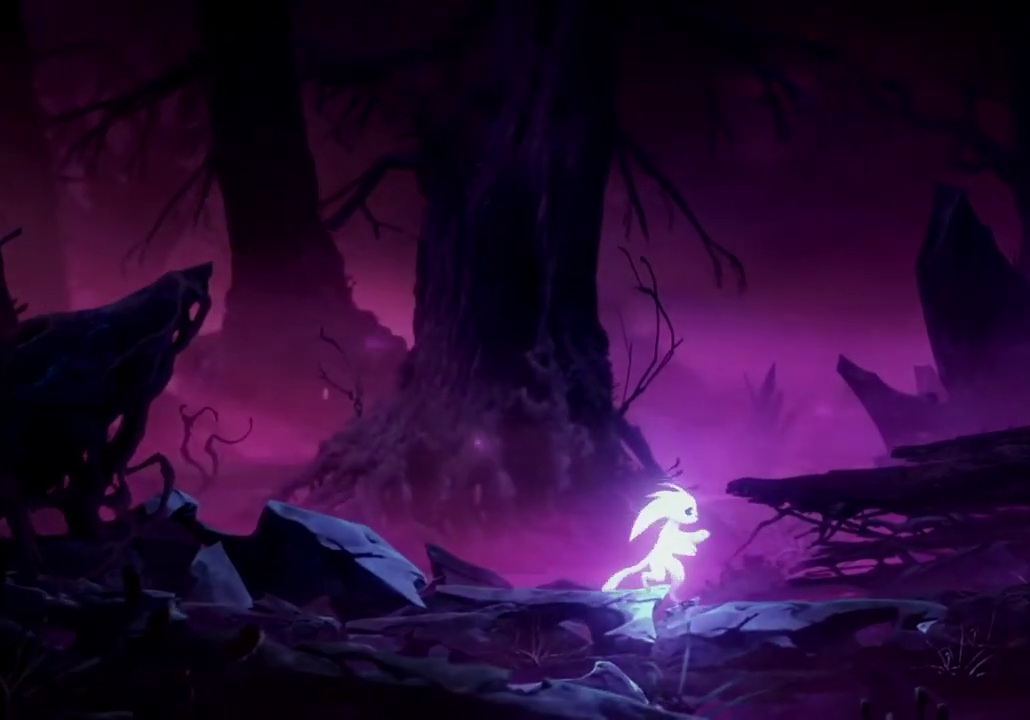
{"buttons": ["DPAD_RIGHT"], "left_stick": "center", "right_stick": "center", "events": [[233, "left_stick", "center"]]}
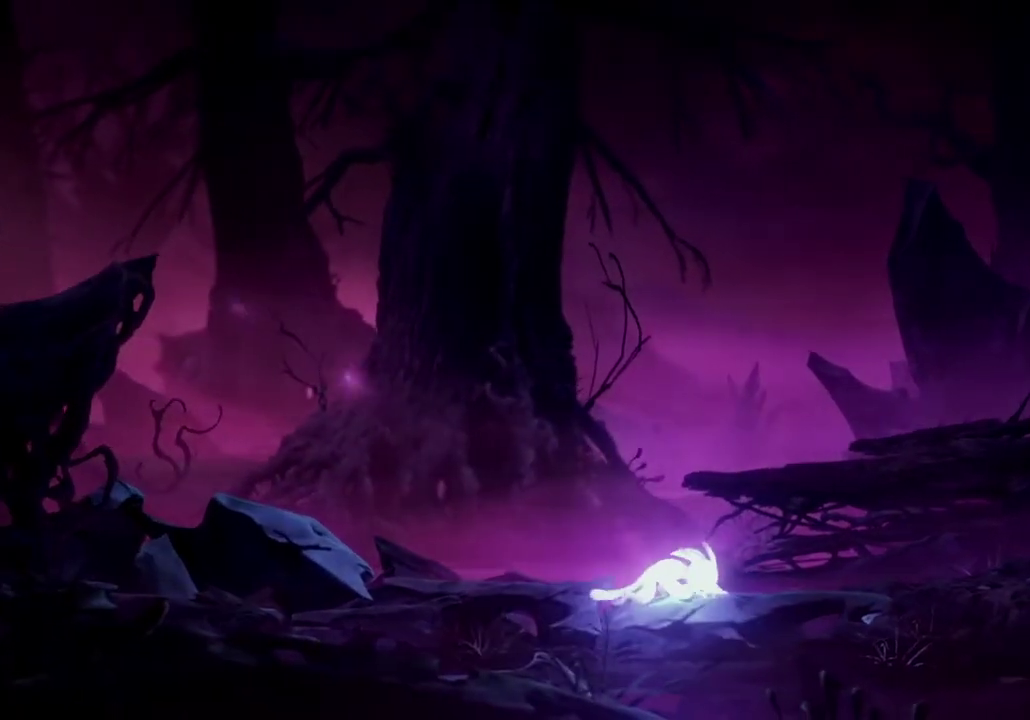
{"buttons": [], "left_stick": "right", "right_stick": "center", "events": [[67, "left_stick", "right"], [500, "DPAD_RIGHT", "up"]]}
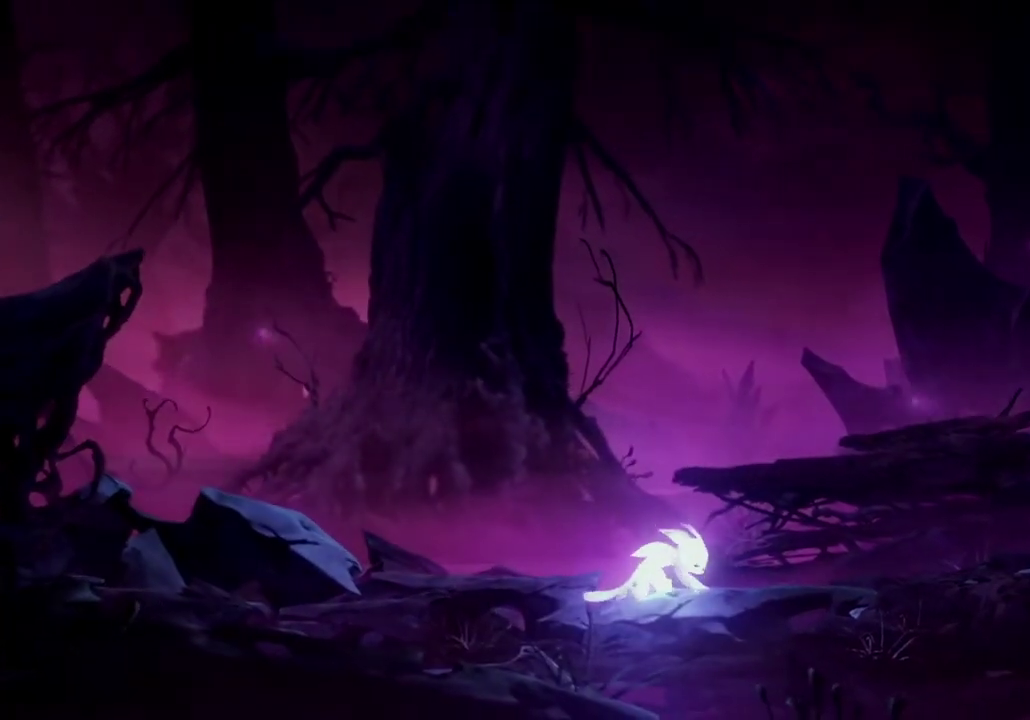
{"buttons": [], "left_stick": "right", "right_stick": "center", "events": []}
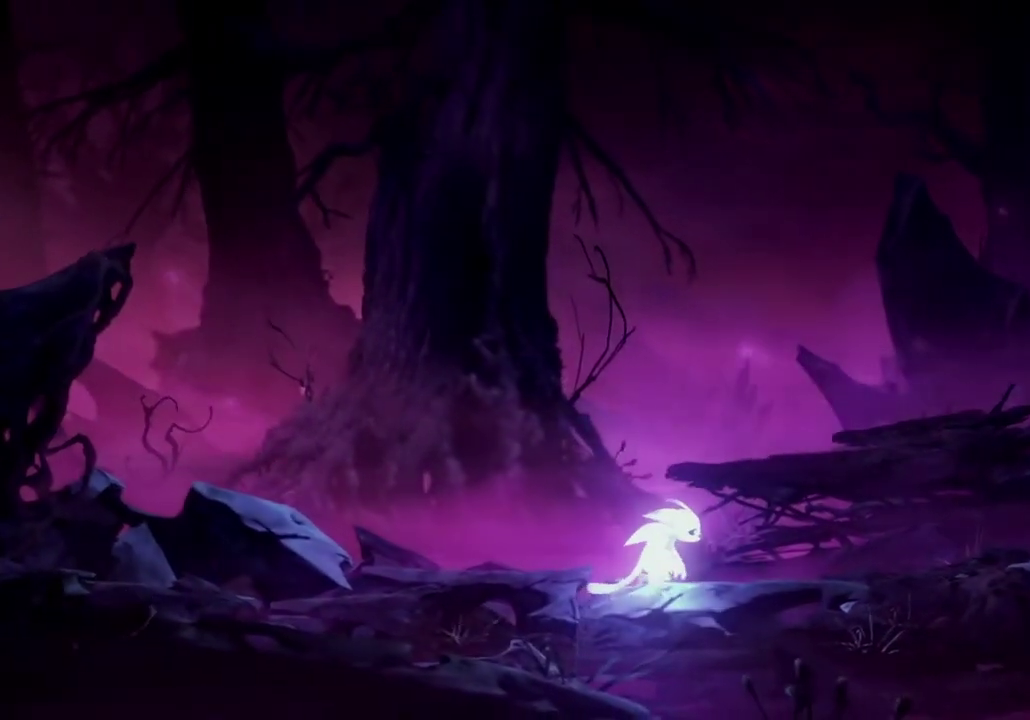
{"buttons": [], "left_stick": "right", "right_stick": "center", "events": []}
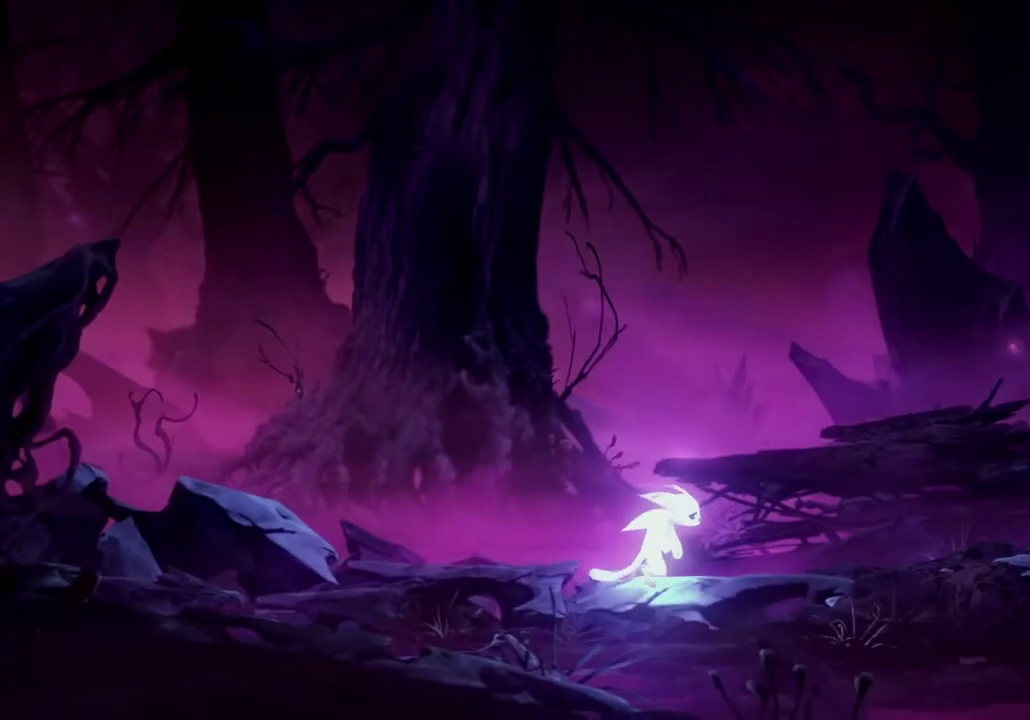
{"buttons": [], "left_stick": "right", "right_stick": "center", "events": []}
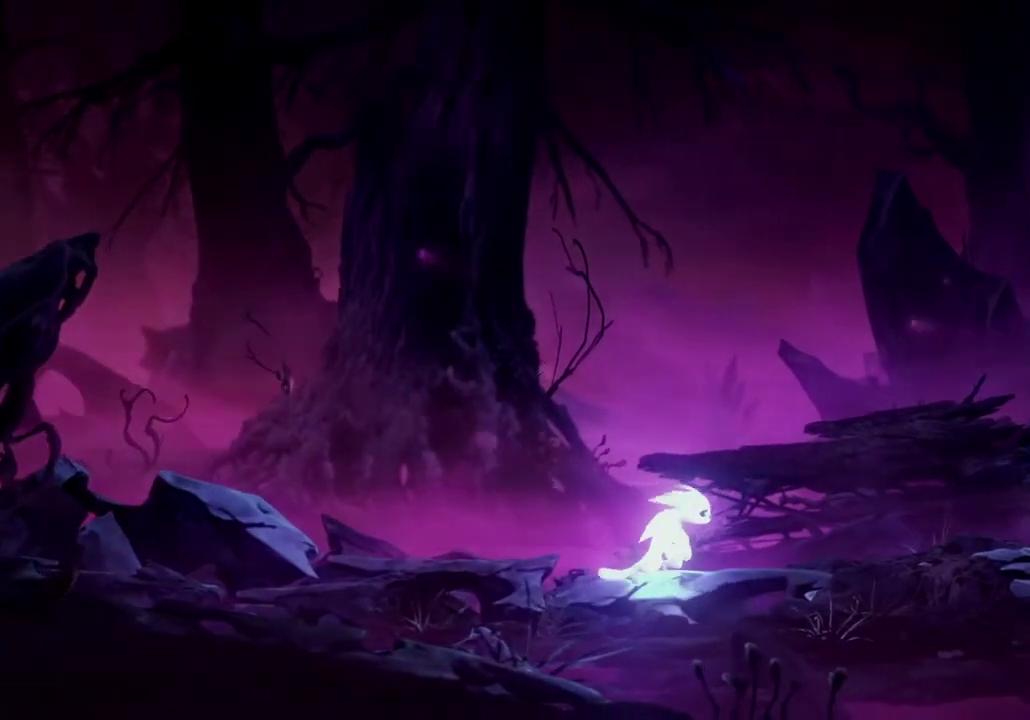
{"buttons": [], "left_stick": "right", "right_stick": "center", "events": []}
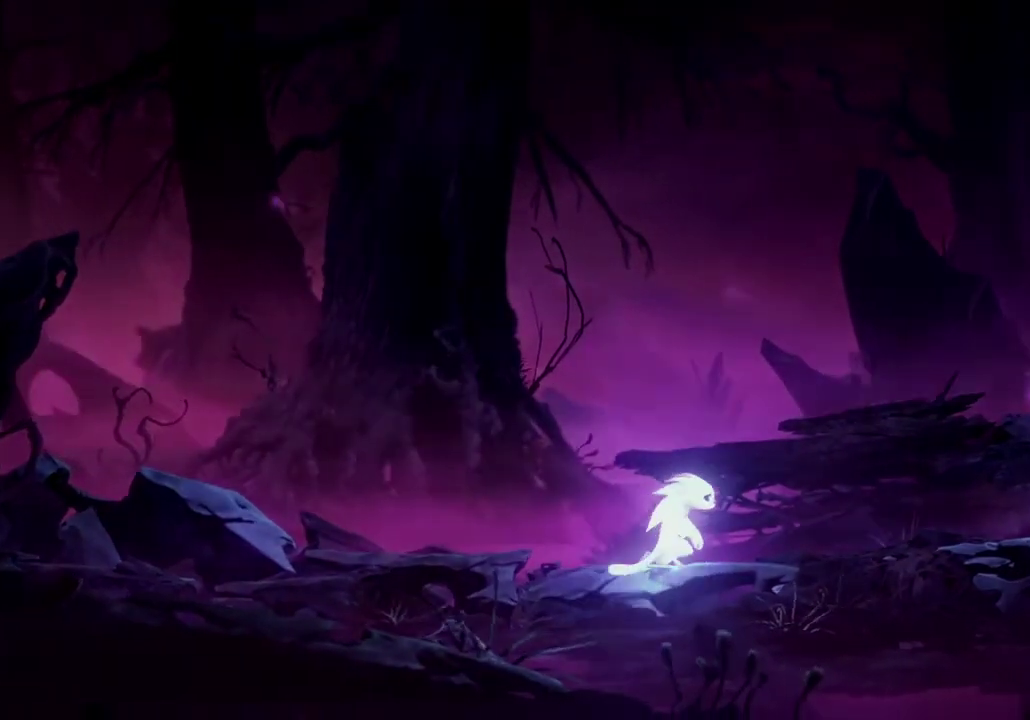
{"buttons": [], "left_stick": "right", "right_stick": "center", "events": [[233, "SELECT", "down"], [300, "SELECT", "up"]]}
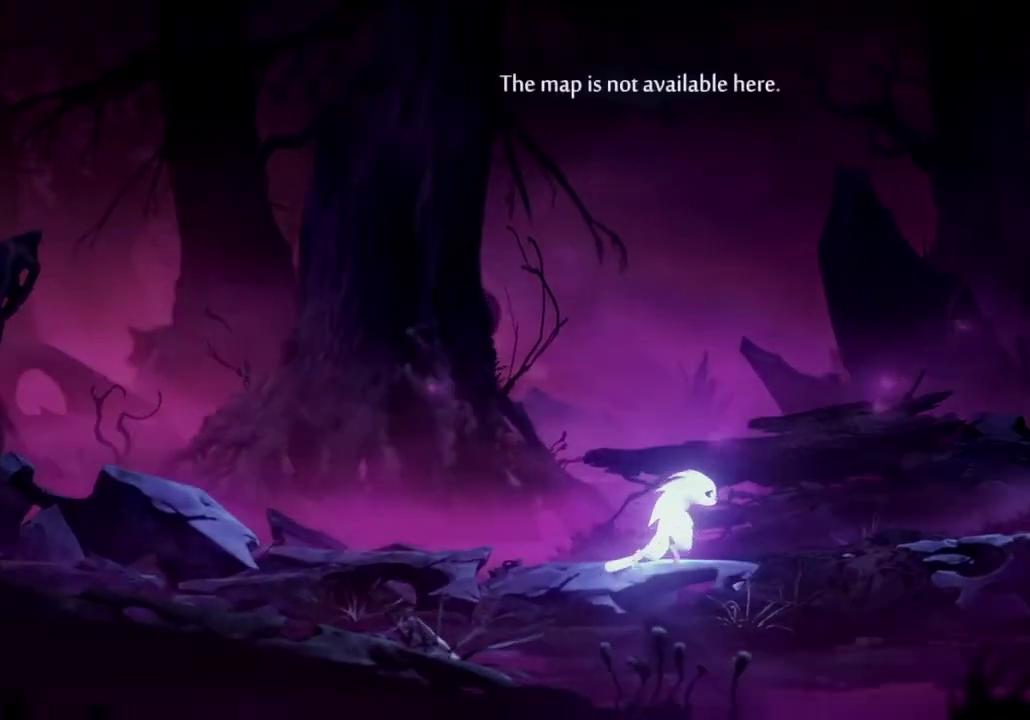
{"buttons": ["SELECT"], "left_stick": "right", "right_stick": "center", "events": [[467, "SELECT", "down"]]}
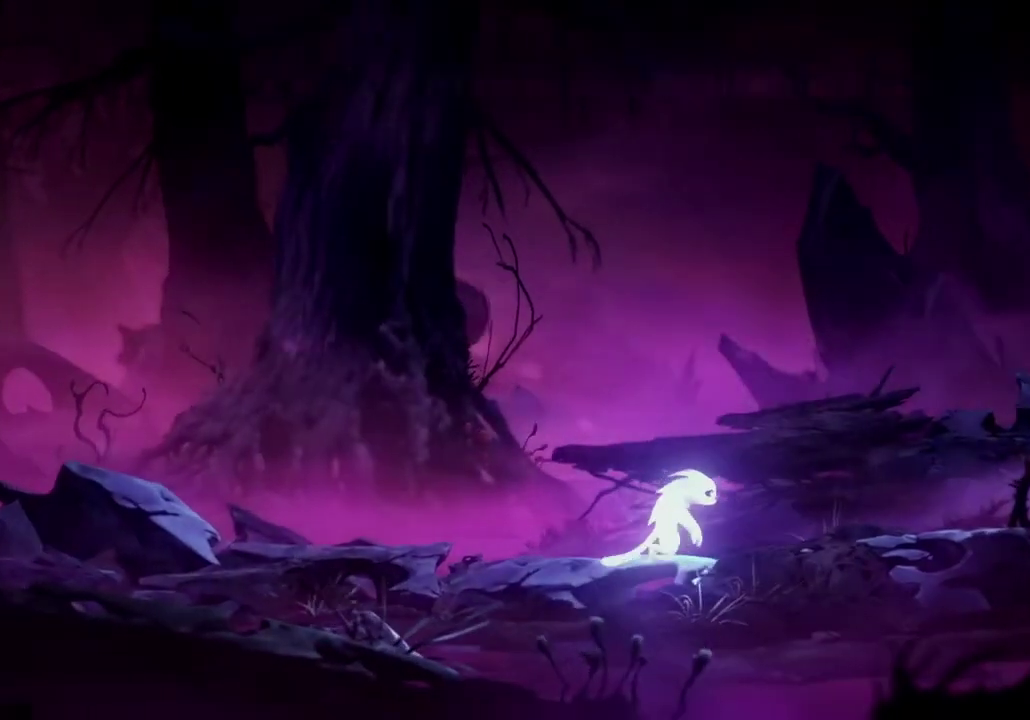
{"buttons": [], "left_stick": "right", "right_stick": "center", "events": [[33, "SELECT", "up"], [100, "SELECT", "down"], [267, "SELECT", "up"]]}
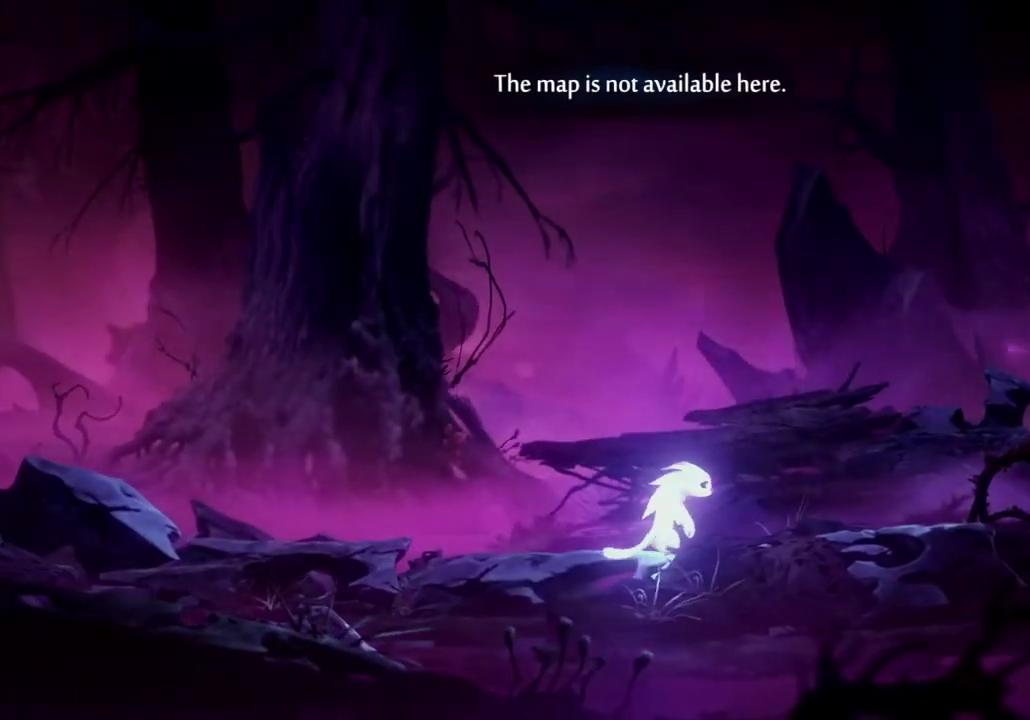
{"buttons": [], "left_stick": "right", "right_stick": "center", "events": []}
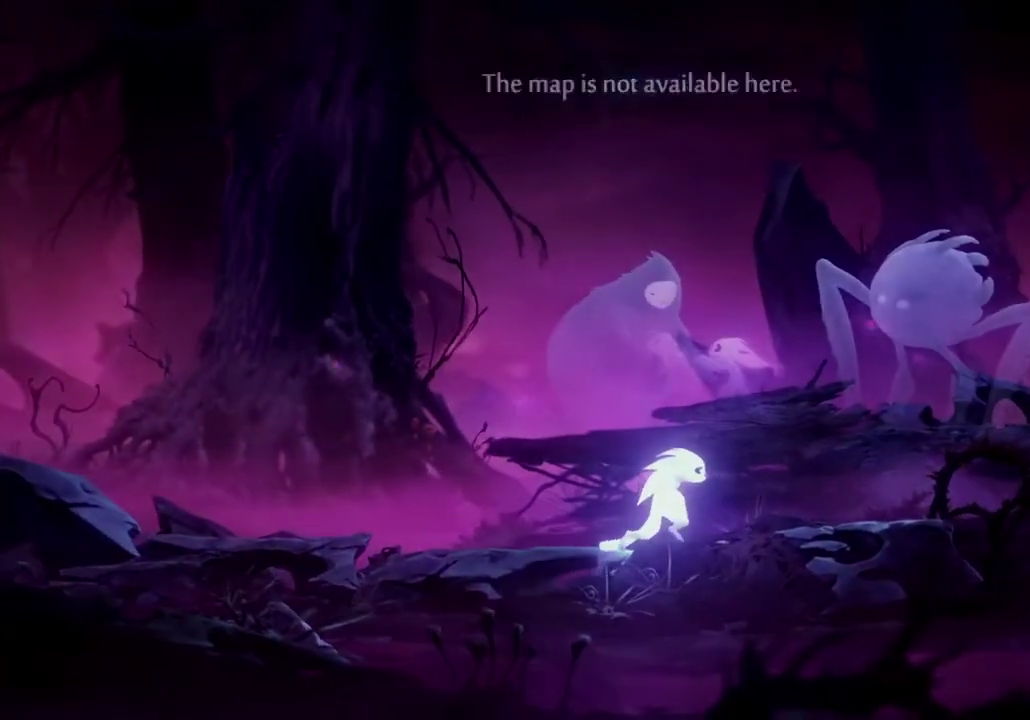
{"buttons": [], "left_stick": "right", "right_stick": "center", "events": []}
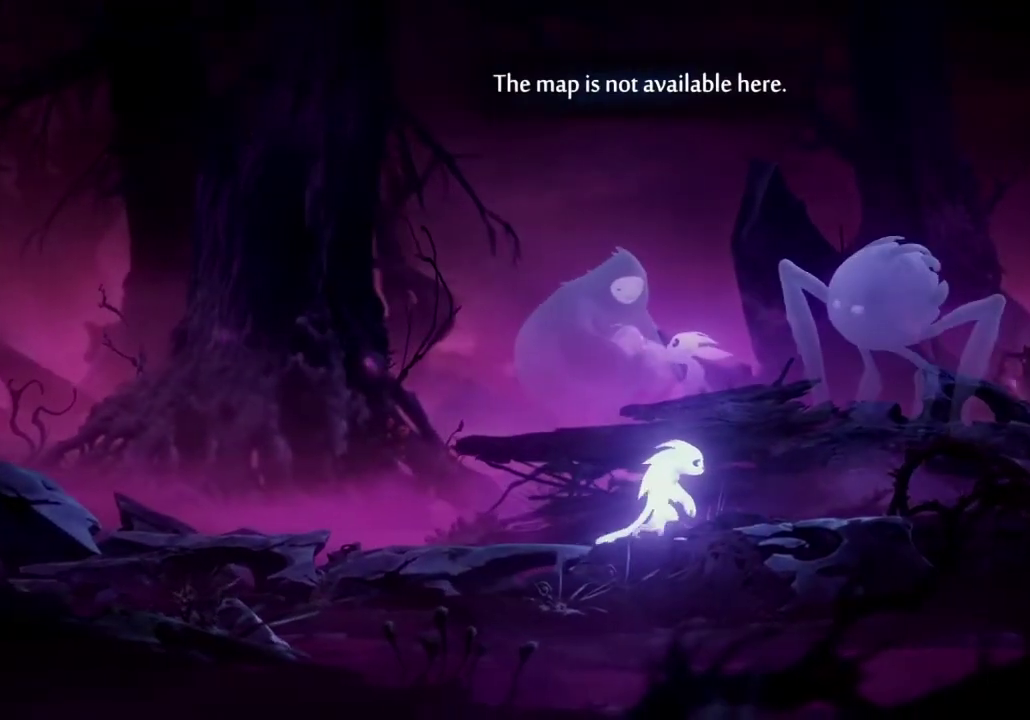
{"buttons": [], "left_stick": "right", "right_stick": "center", "events": []}
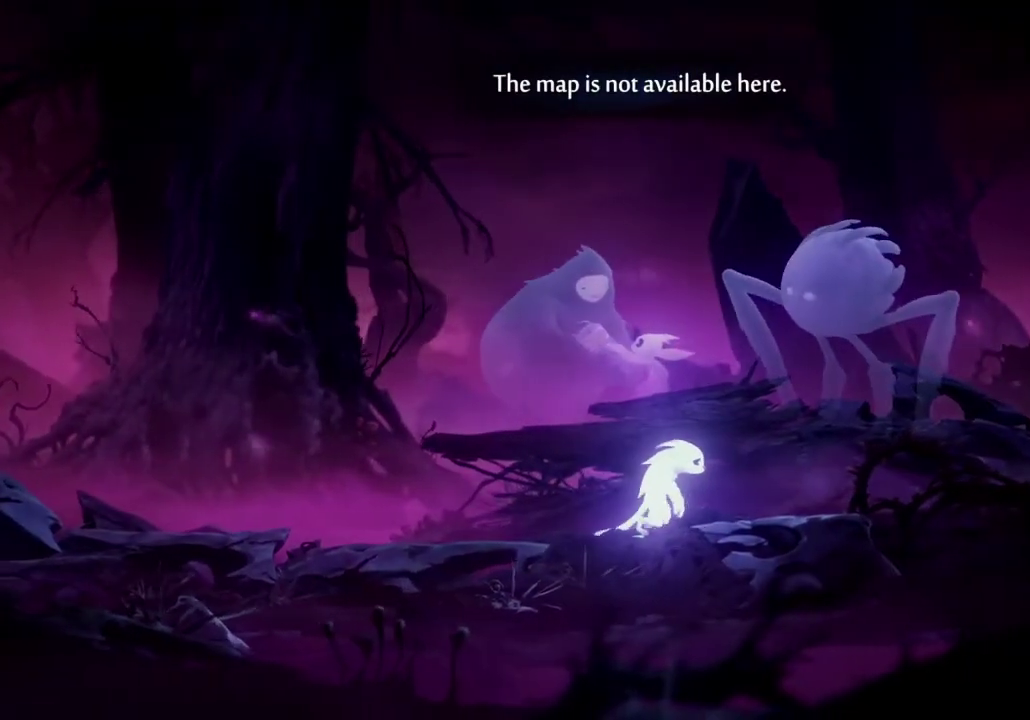
{"buttons": [], "left_stick": "right", "right_stick": "center", "events": []}
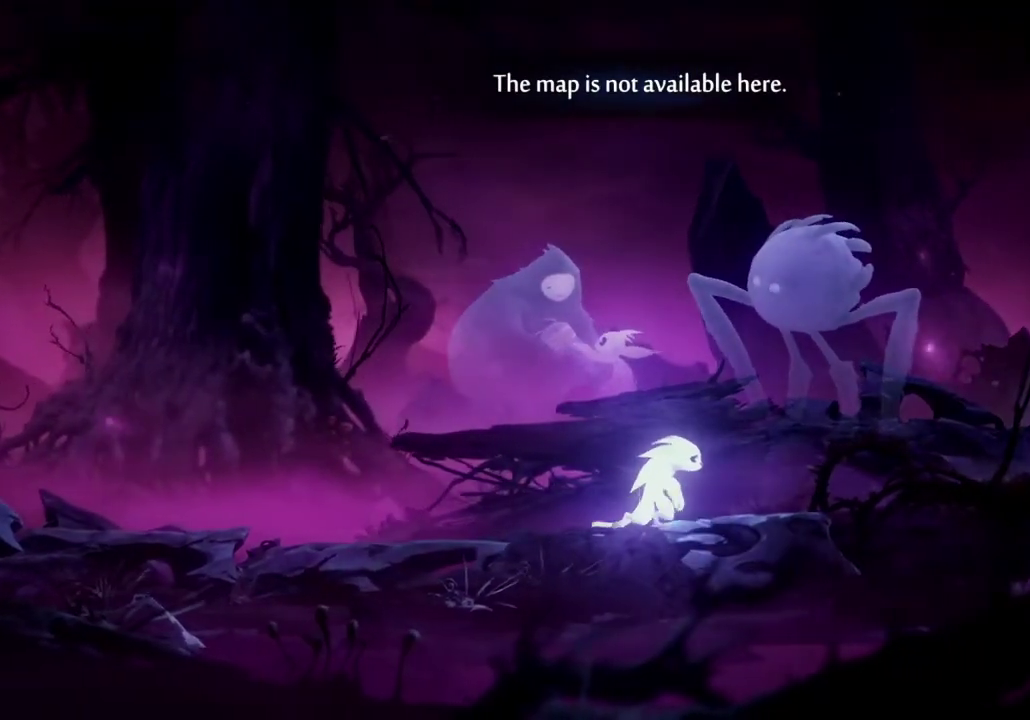
{"buttons": [], "left_stick": "right", "right_stick": "center", "events": []}
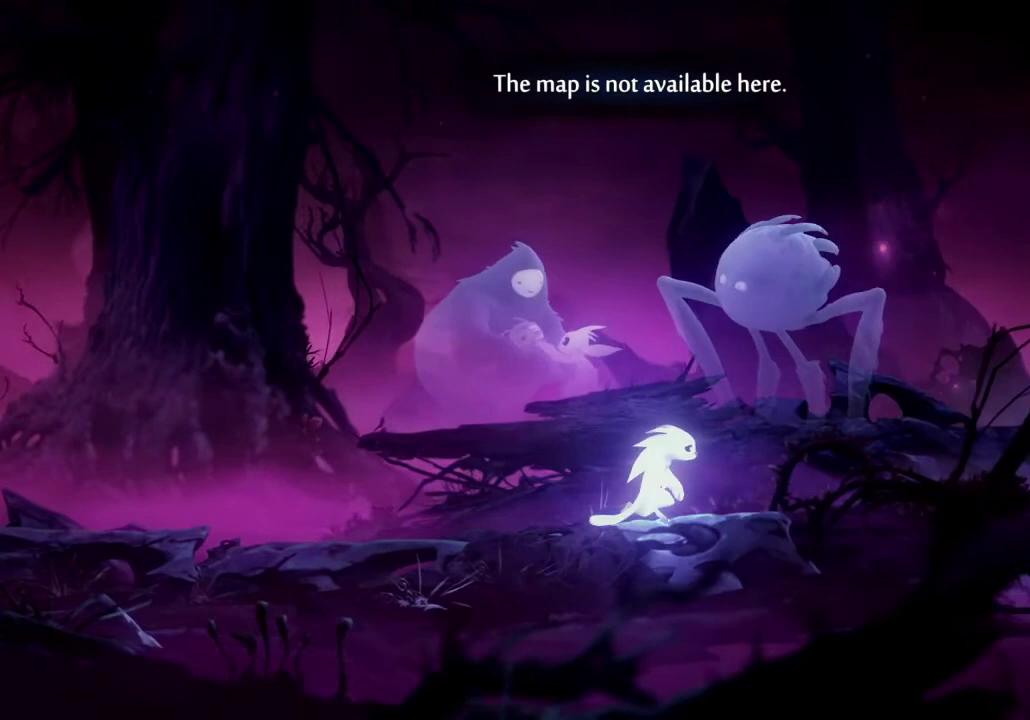
{"buttons": [], "left_stick": "right", "right_stick": "center", "events": []}
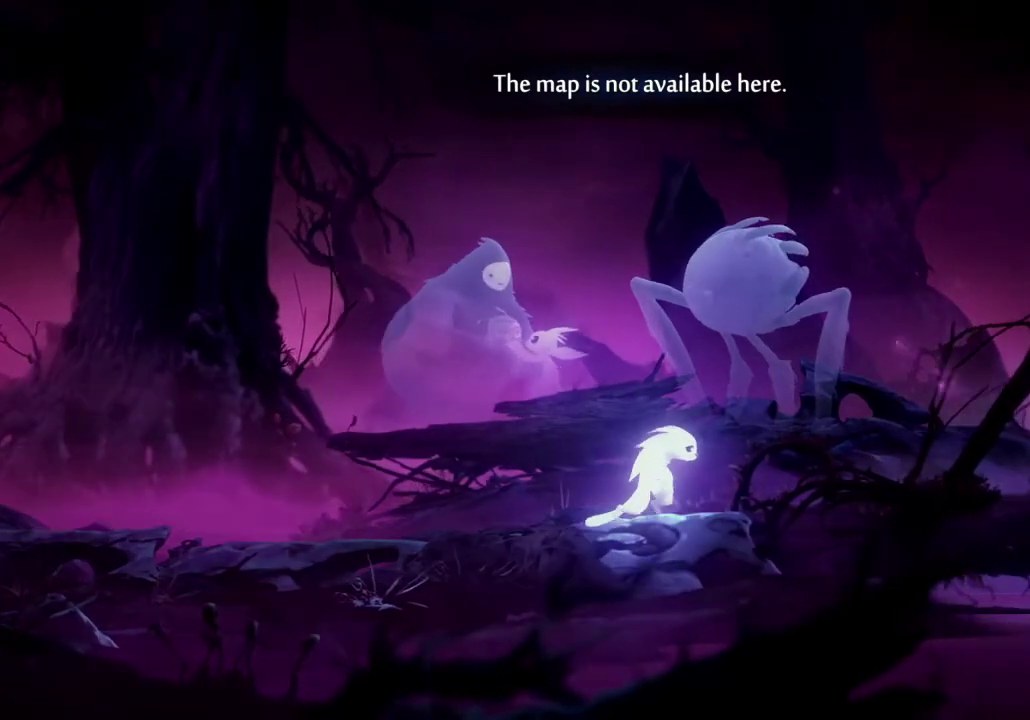
{"buttons": ["SELECT"], "left_stick": "right", "right_stick": "center", "events": [[367, "SELECT", "down"], [433, "SELECT", "up"], [500, "SELECT", "down"]]}
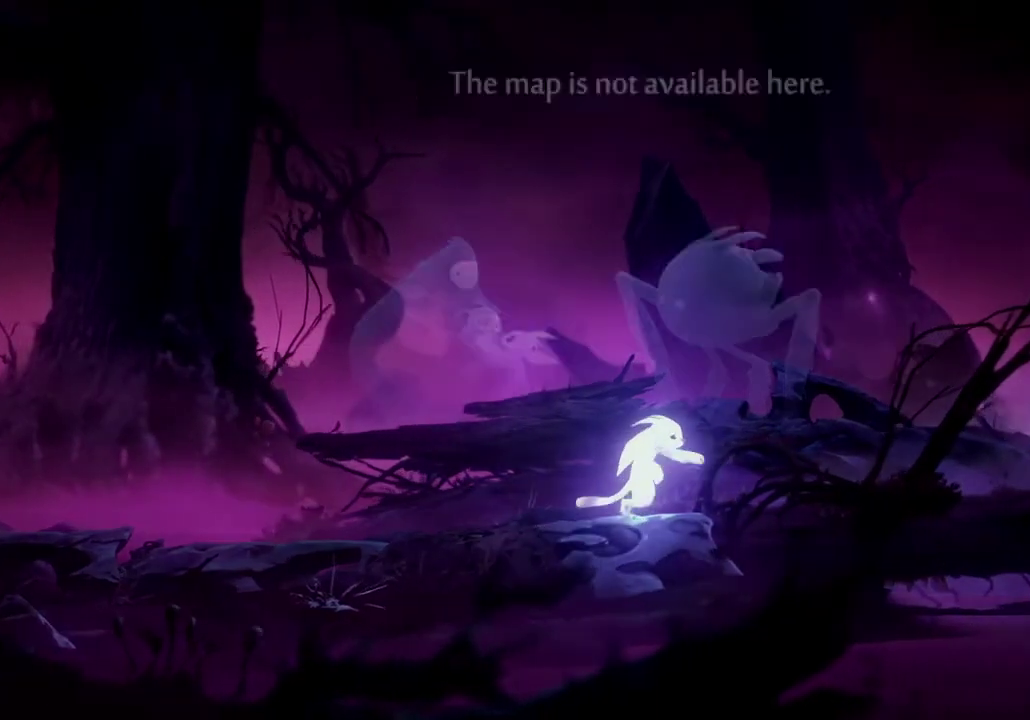
{"buttons": ["SELECT"], "left_stick": "right", "right_stick": "center", "events": [[33, "SELECT", "up"], [100, "SELECT", "down"], [133, "SELECT", "up"], [233, "SELECT", "down"], [300, "SELECT", "up"], [333, "SELECT", "down"], [400, "SELECT", "up"], [433, "SELECT", "down"]]}